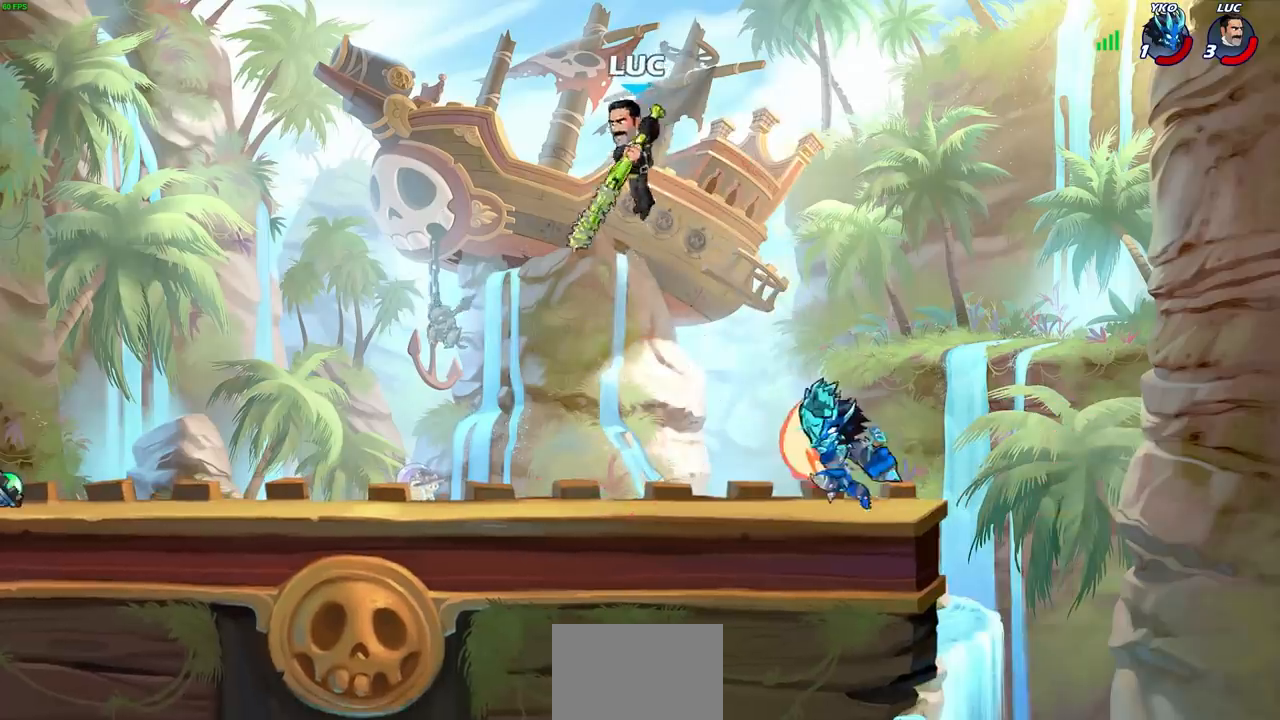
Gameplay with a controller (PlayStation layout); each line is a JSON object with the inputs held at the frame after it. "events" lists button and stick changes between this image and that frame as [ms after this image, input, new state], when the widget could be followed in between.
{"buttons": [], "left_stick": "center", "right_stick": "center", "events": [[50, "left_stick", "right"], [183, "SQUARE", "down"], [183, "left_stick", "down"], [233, "left_stick", "down-right"], [283, "SQUARE", "up"], [350, "left_stick", "center"], [367, "SQUARE", "down"], [467, "SQUARE", "up"]]}
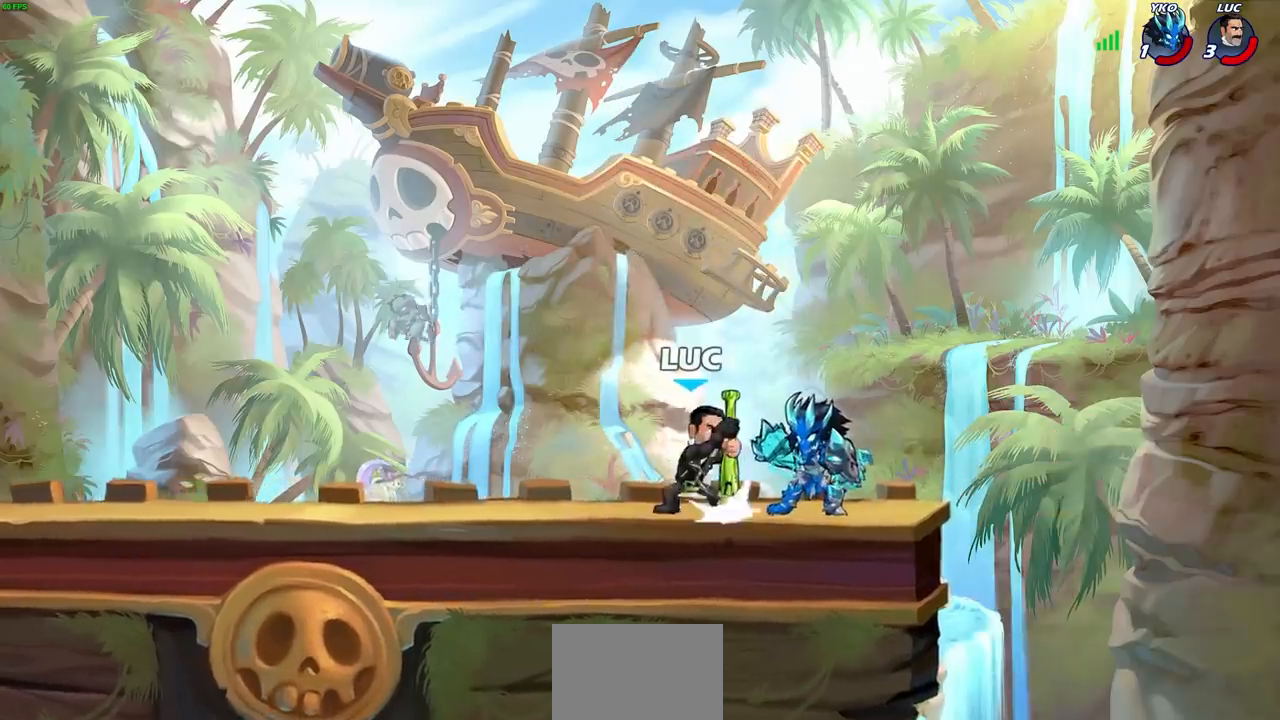
{"buttons": ["SQUARE"], "left_stick": "center", "right_stick": "center", "events": [[33, "SQUARE", "down"], [100, "left_stick", "right"], [133, "SQUARE", "up"], [150, "left_stick", "center"], [200, "SQUARE", "down"], [283, "SQUARE", "up"], [350, "SQUARE", "down"], [433, "SQUARE", "up"], [500, "SQUARE", "down"]]}
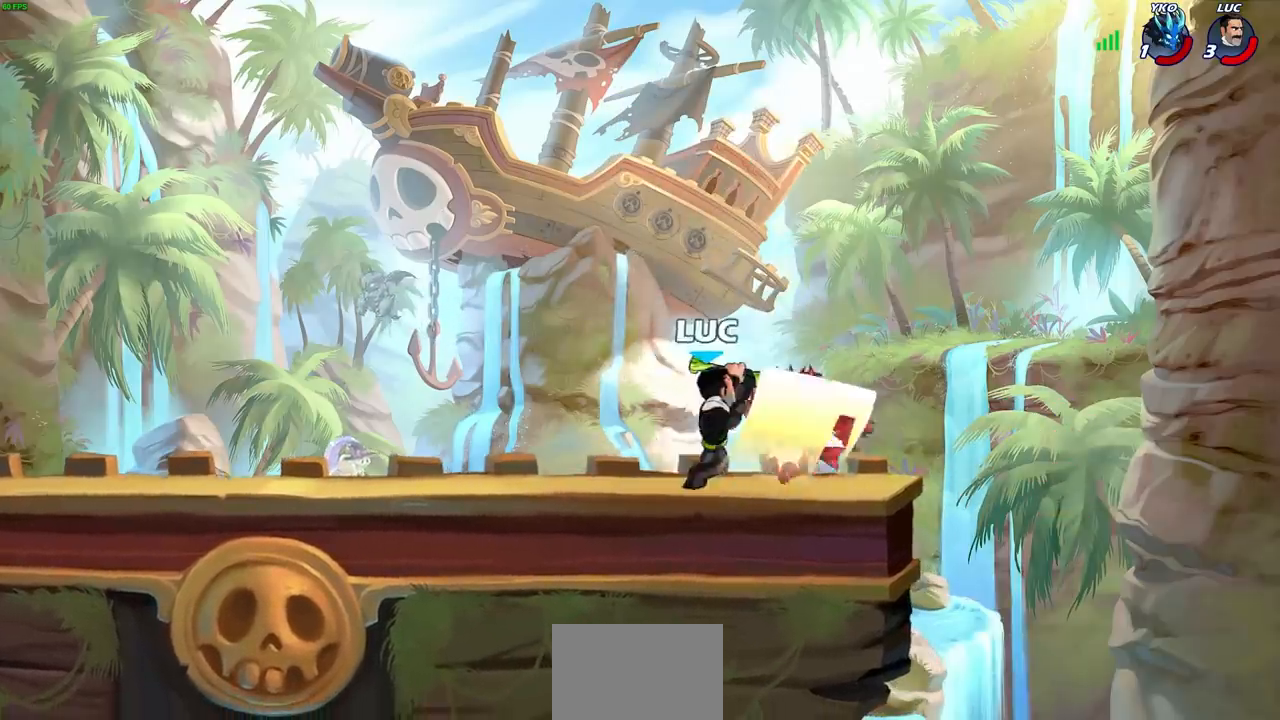
{"buttons": [], "left_stick": "center", "right_stick": "center", "events": [[83, "SQUARE", "up"], [167, "SQUARE", "down"], [250, "SQUARE", "up"], [317, "SQUARE", "down"], [400, "SQUARE", "up"]]}
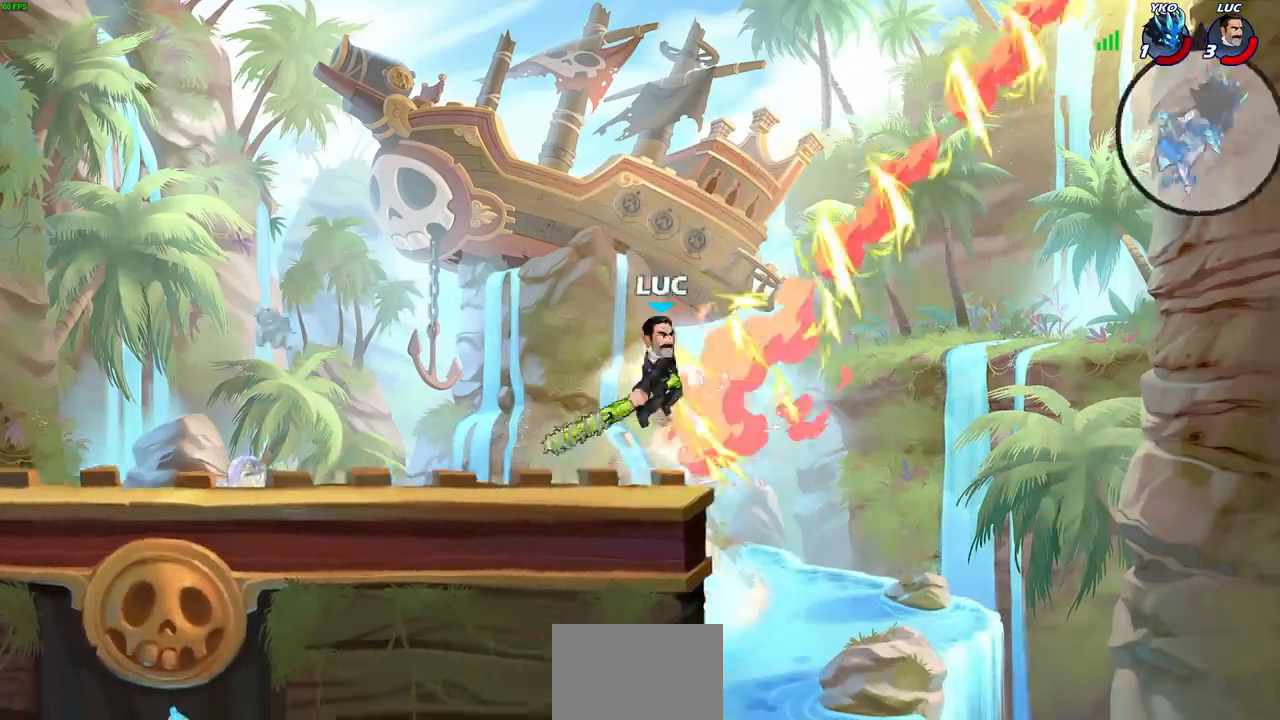
{"buttons": [], "left_stick": "up-left", "right_stick": "center", "events": [[200, "left_stick", "up-left"], [217, "CROSS", "down"], [333, "CROSS", "up"]]}
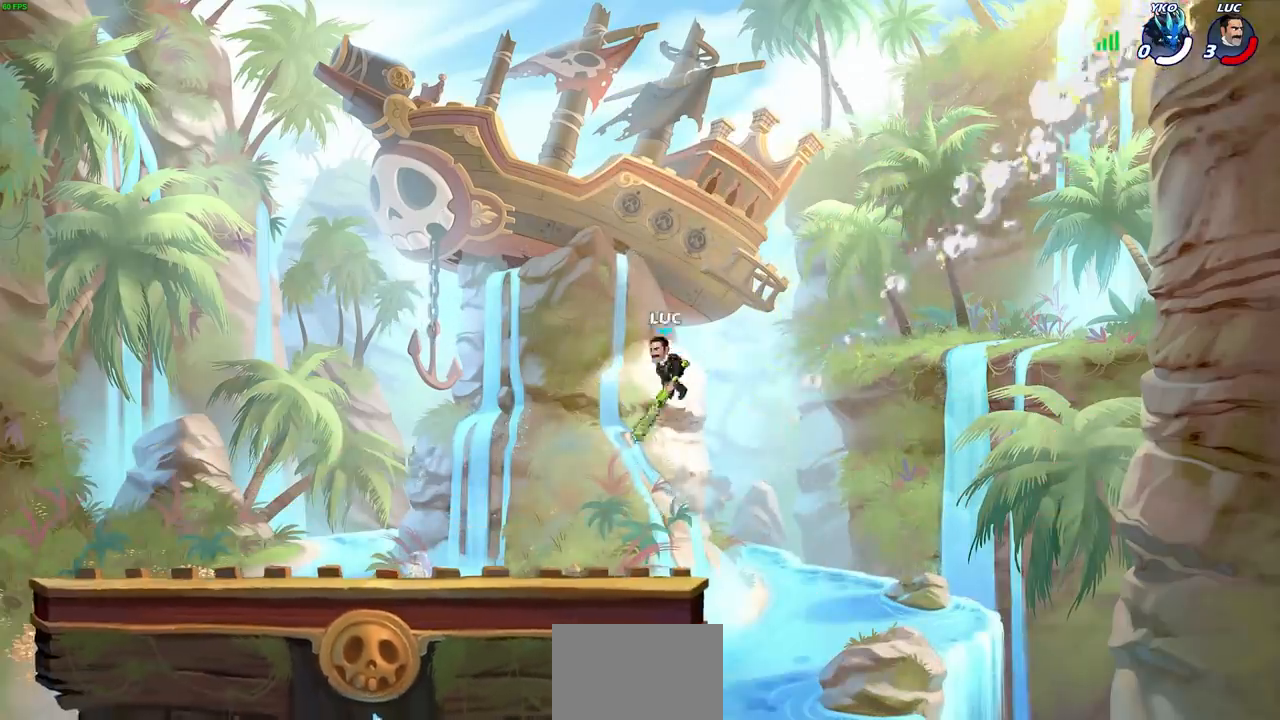
{"buttons": [], "left_stick": "center", "right_stick": "center", "events": [[350, "left_stick", "center"]]}
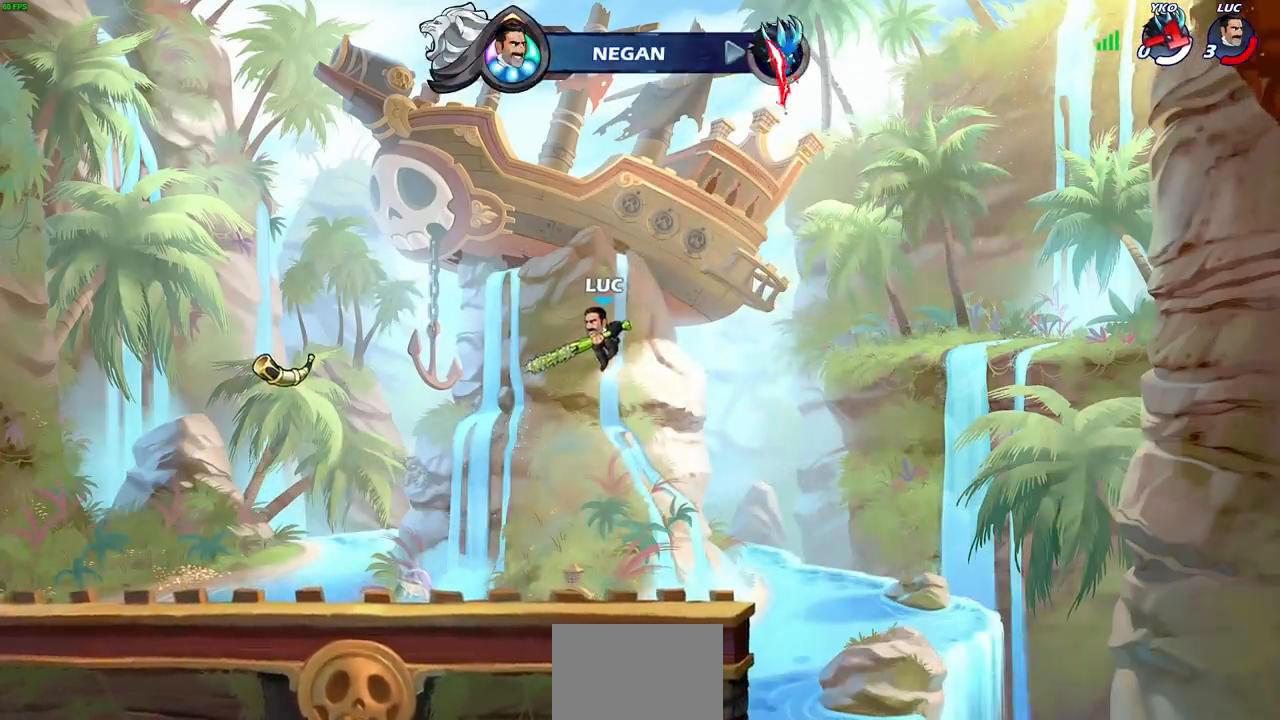
{"buttons": [], "left_stick": "center", "right_stick": "center", "events": []}
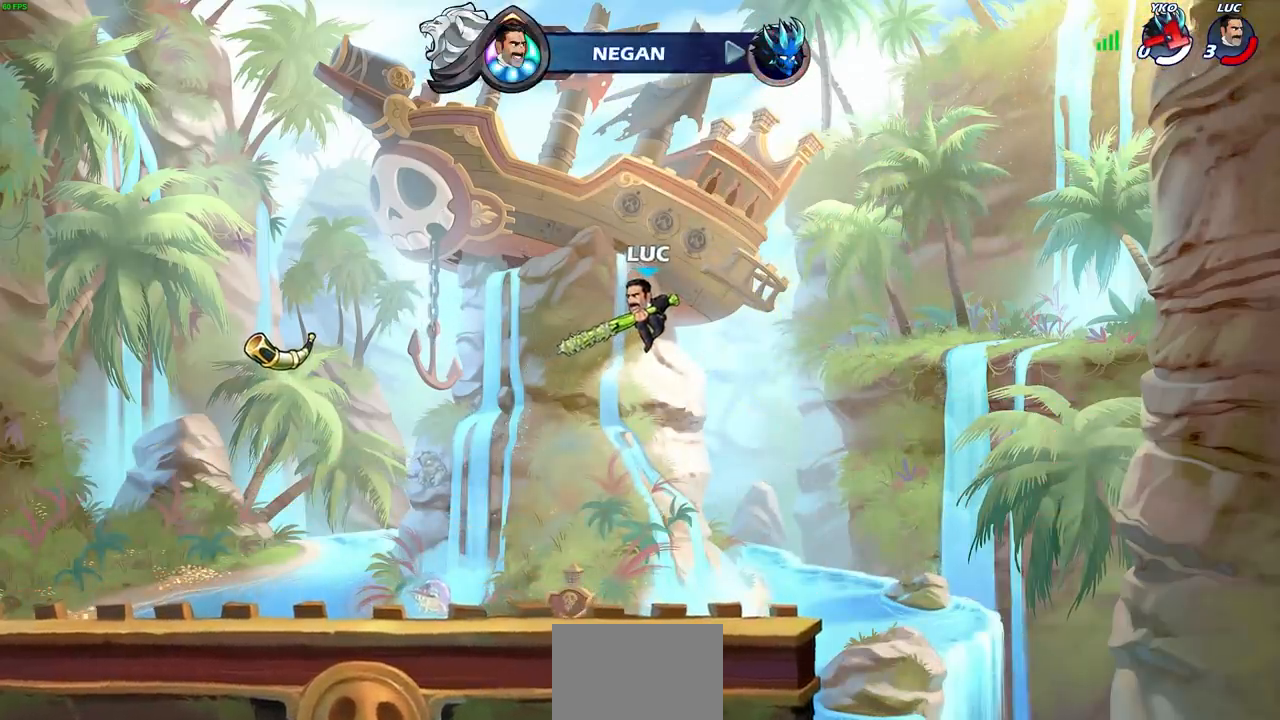
{"buttons": [], "left_stick": "center", "right_stick": "center", "events": []}
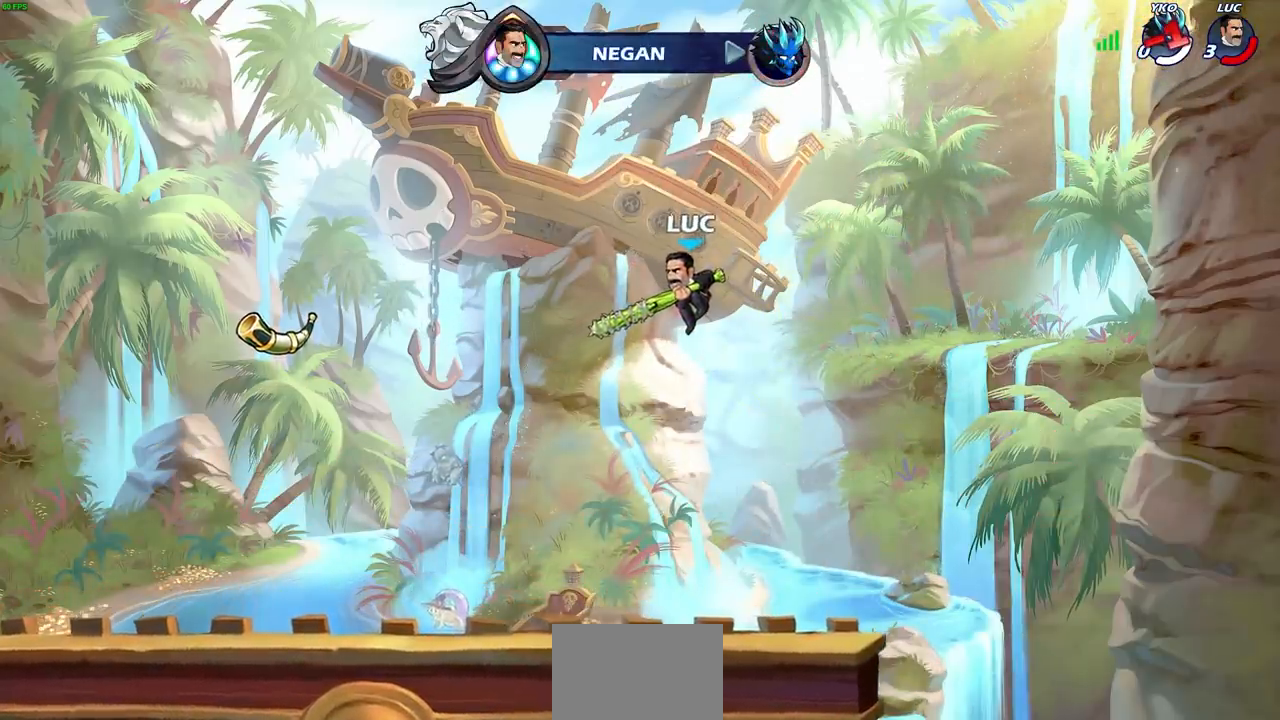
{"buttons": [], "left_stick": "center", "right_stick": "center", "events": []}
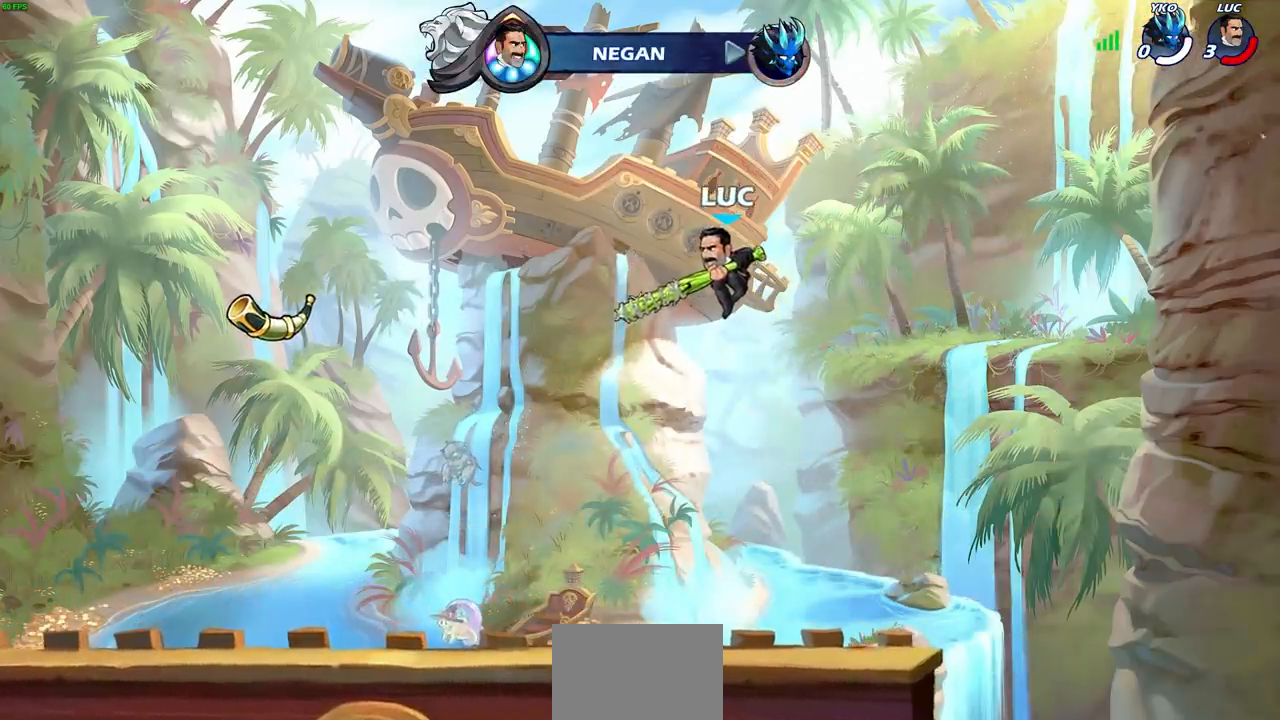
{"buttons": [], "left_stick": "center", "right_stick": "center", "events": []}
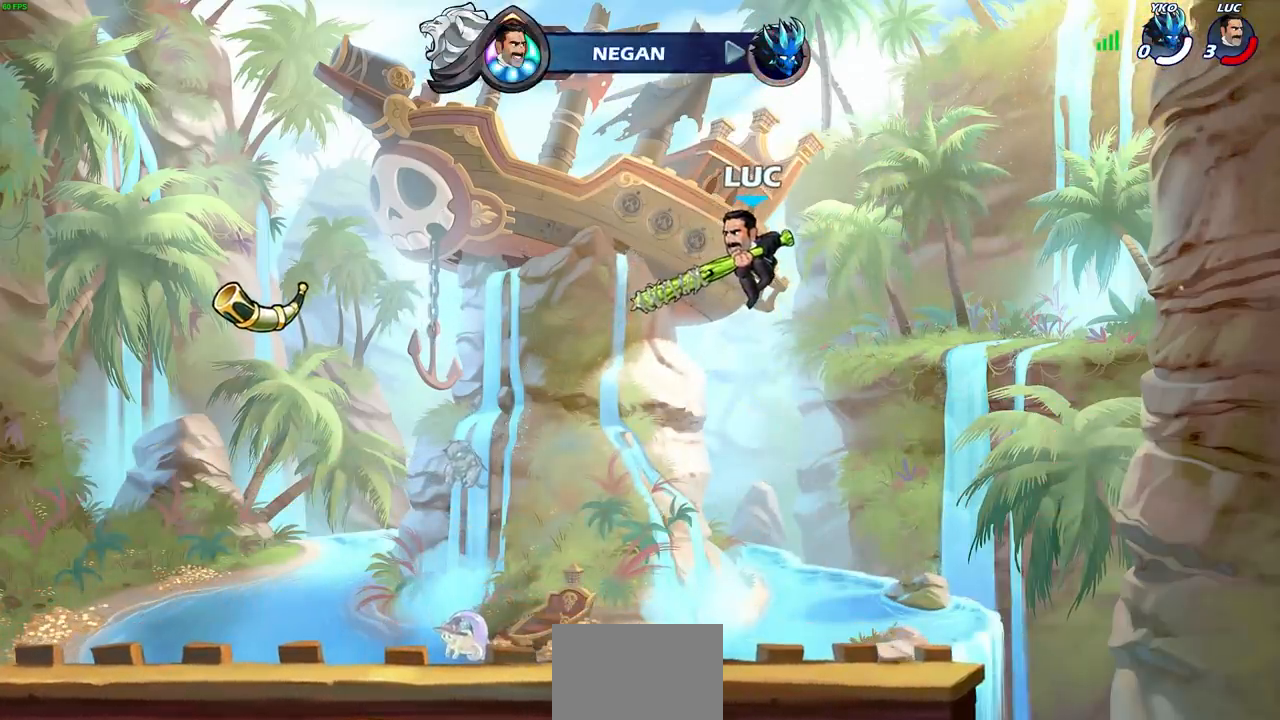
{"buttons": [], "left_stick": "center", "right_stick": "center", "events": []}
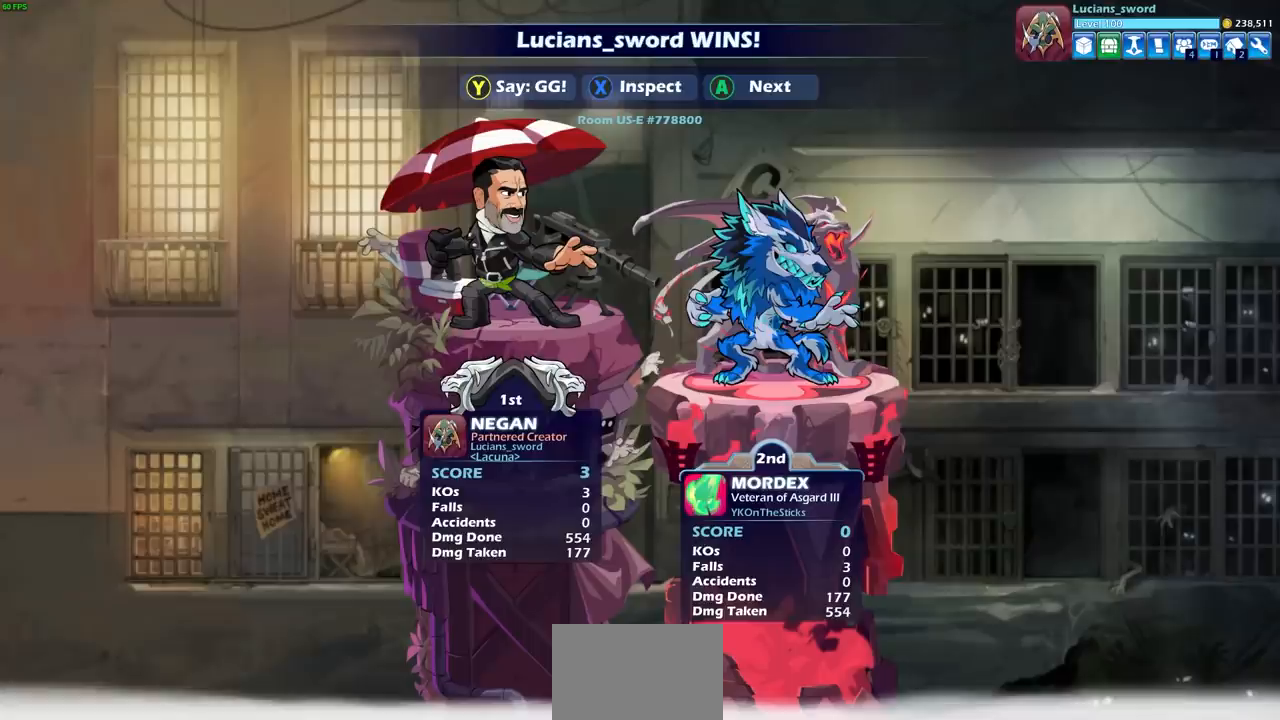
{"buttons": [], "left_stick": "center", "right_stick": "center", "events": []}
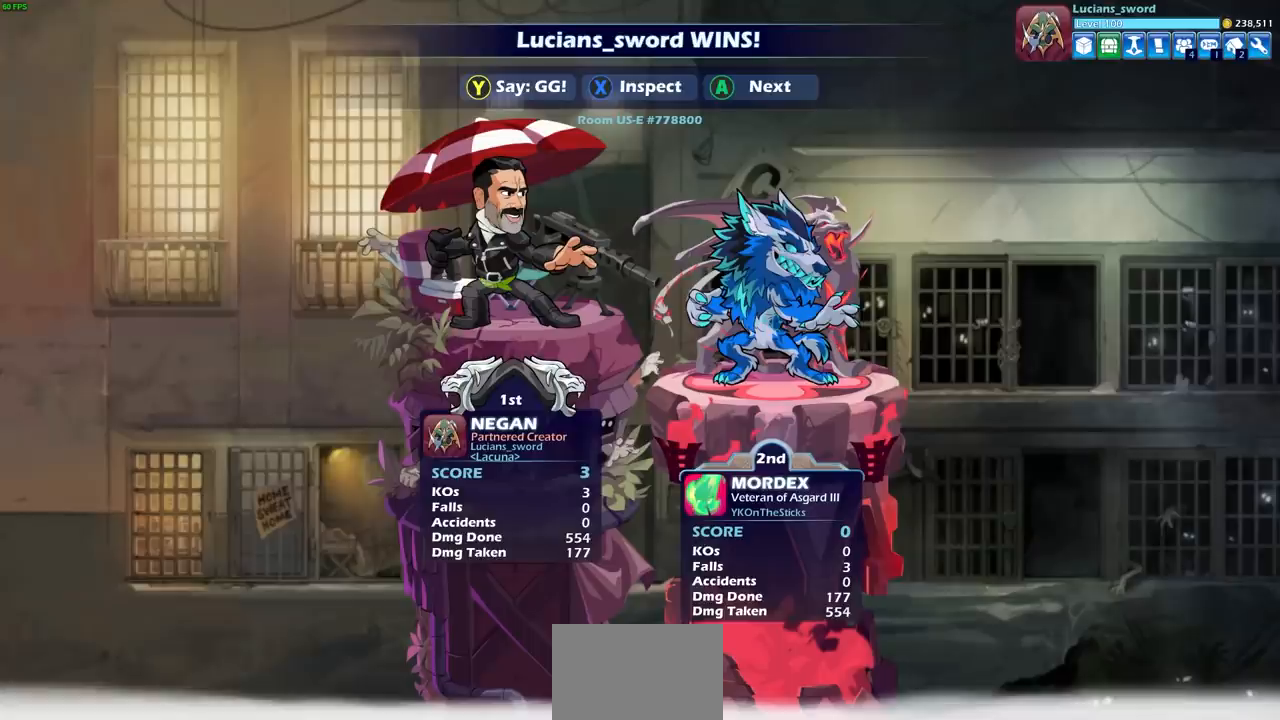
{"buttons": [], "left_stick": "center", "right_stick": "center", "events": []}
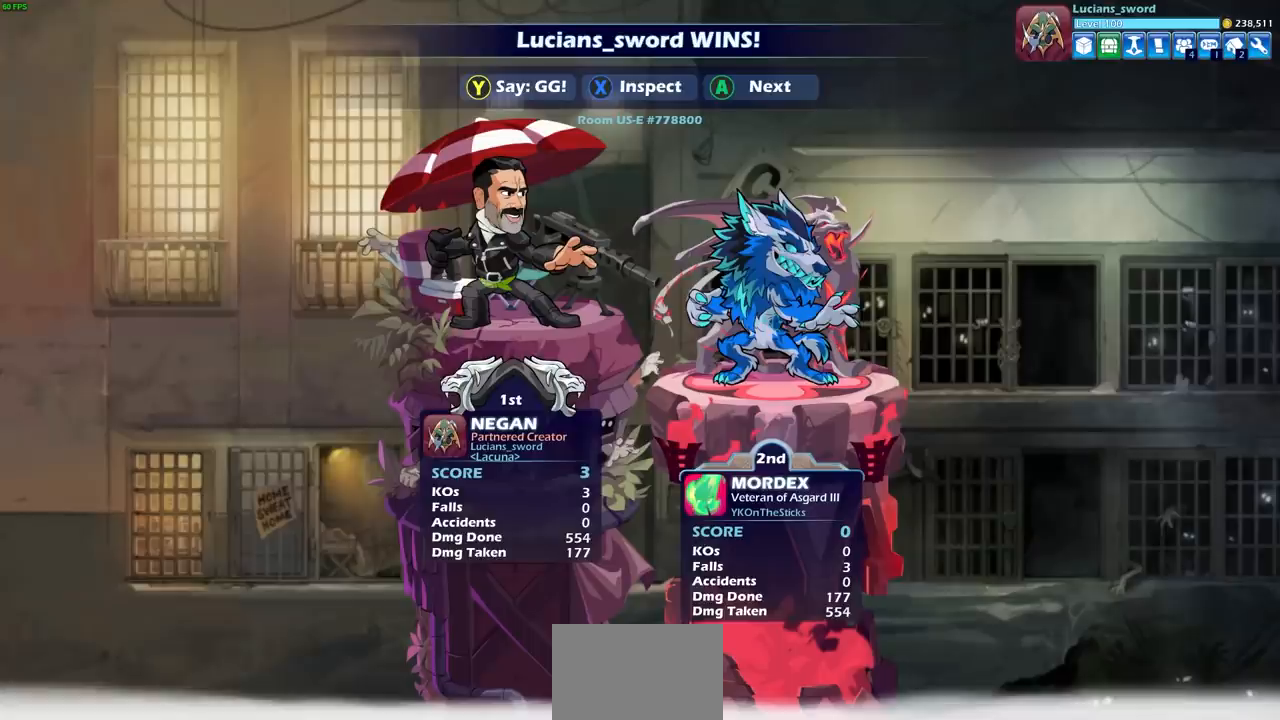
{"buttons": [], "left_stick": "center", "right_stick": "center", "events": []}
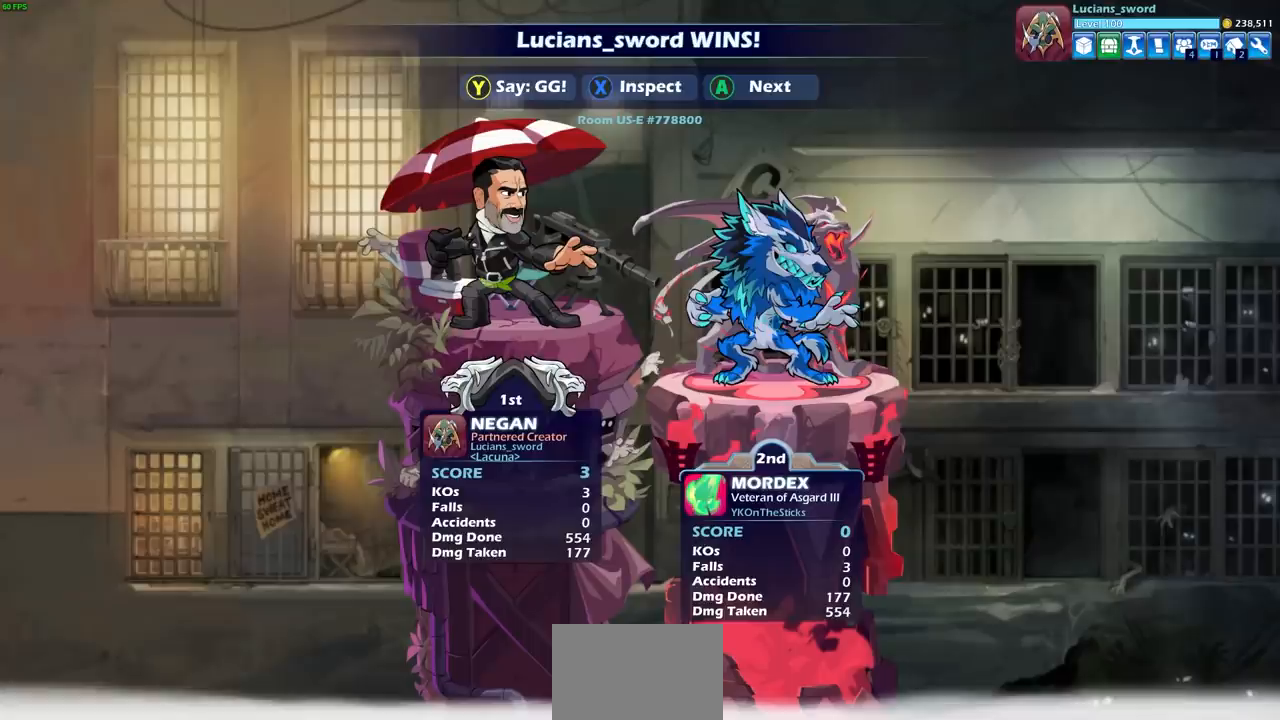
{"buttons": [], "left_stick": "center", "right_stick": "center", "events": []}
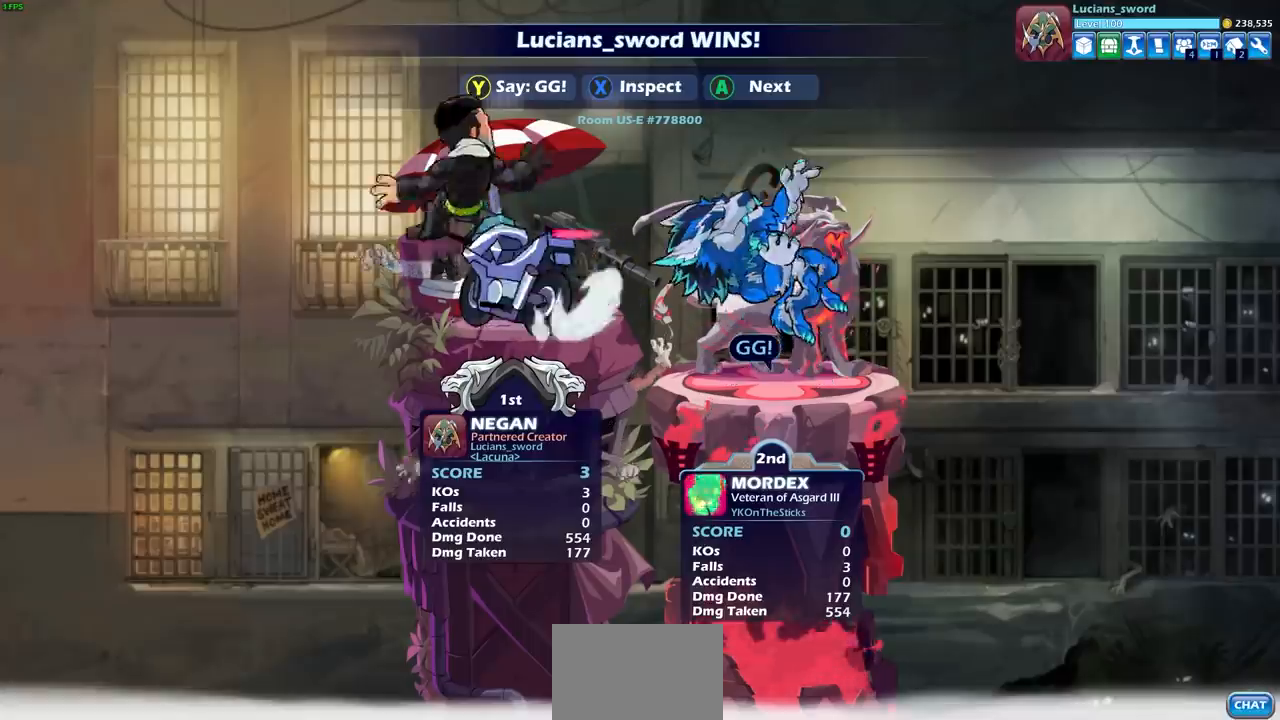
{"buttons": [], "left_stick": "center", "right_stick": "center", "events": []}
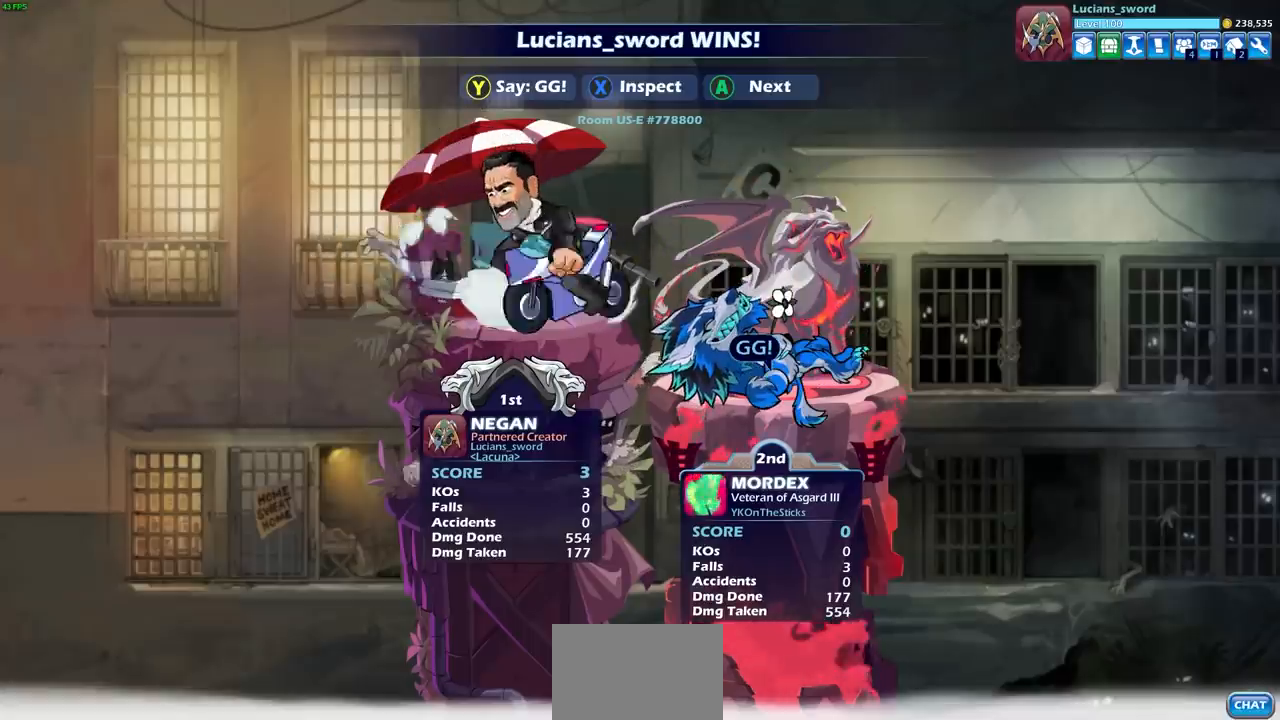
{"buttons": [], "left_stick": "center", "right_stick": "center", "events": [[17, "TRIANGLE", "down"], [117, "TRIANGLE", "up"], [217, "TRIANGLE", "down"], [317, "TRIANGLE", "up"], [417, "TRIANGLE", "down"], [483, "TRIANGLE", "up"]]}
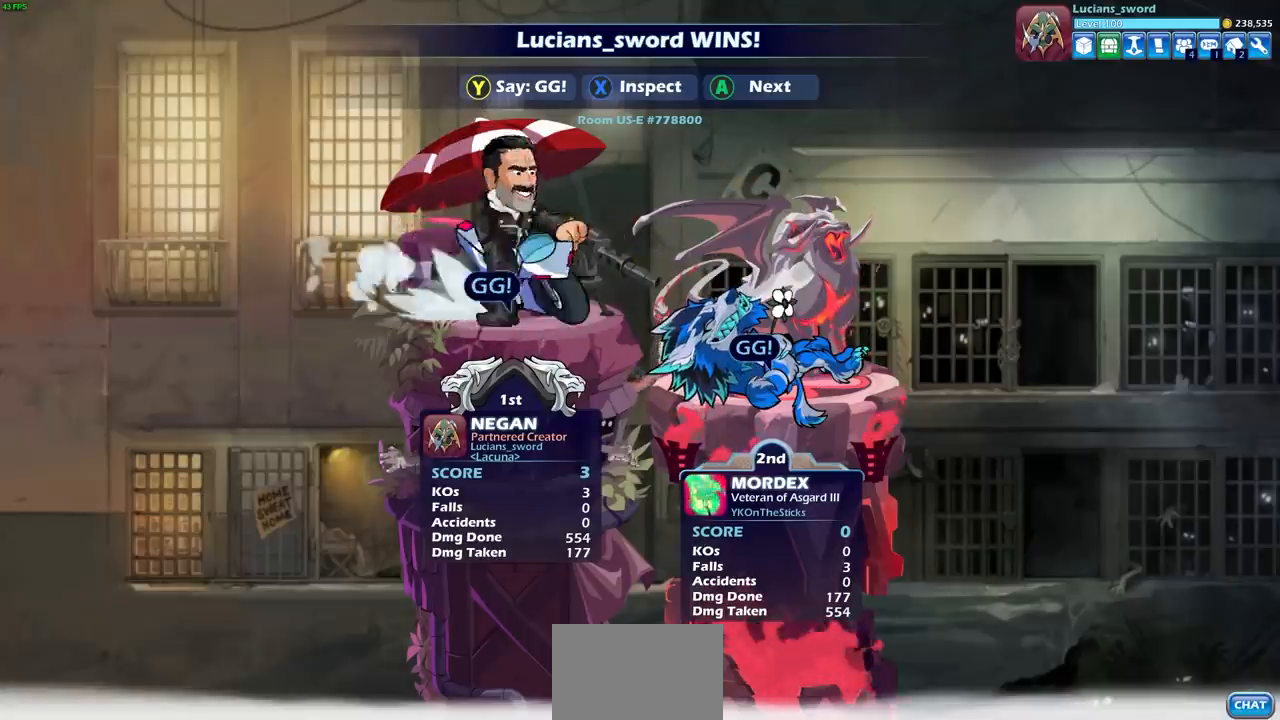
{"buttons": [], "left_stick": "center", "right_stick": "center", "events": [[83, "TRIANGLE", "down"], [150, "TRIANGLE", "up"]]}
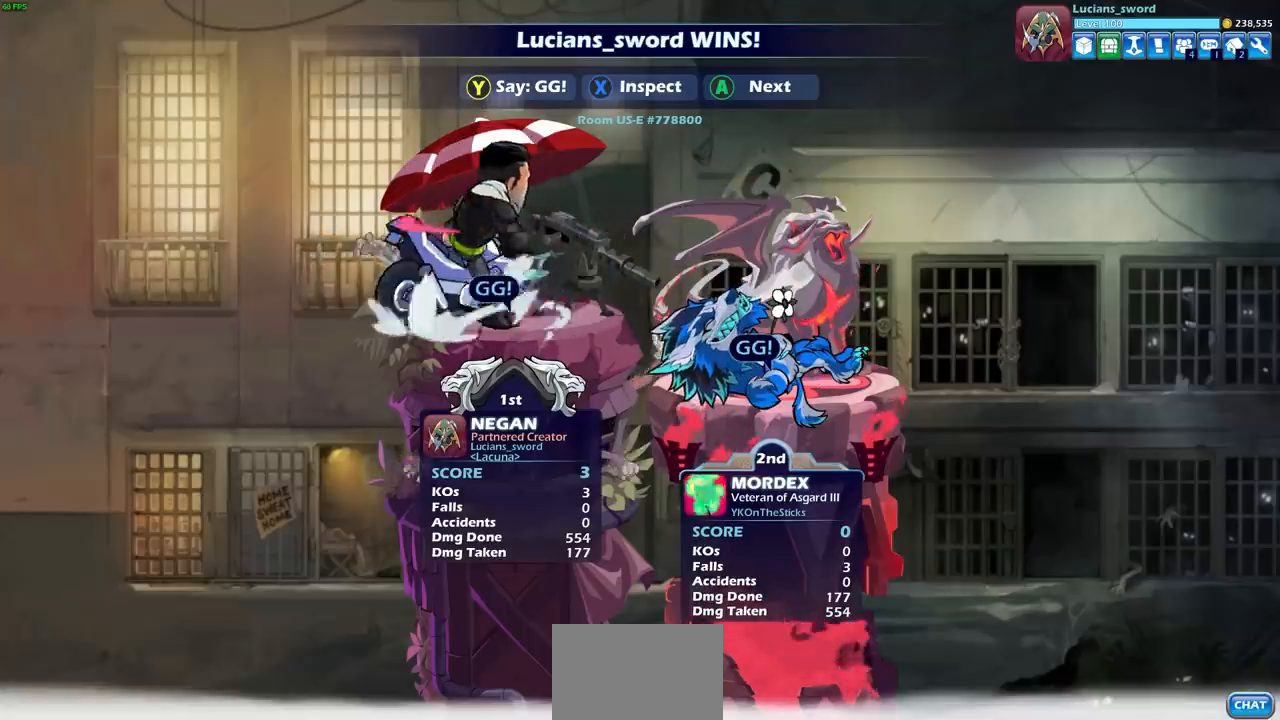
{"buttons": [], "left_stick": "center", "right_stick": "center", "events": []}
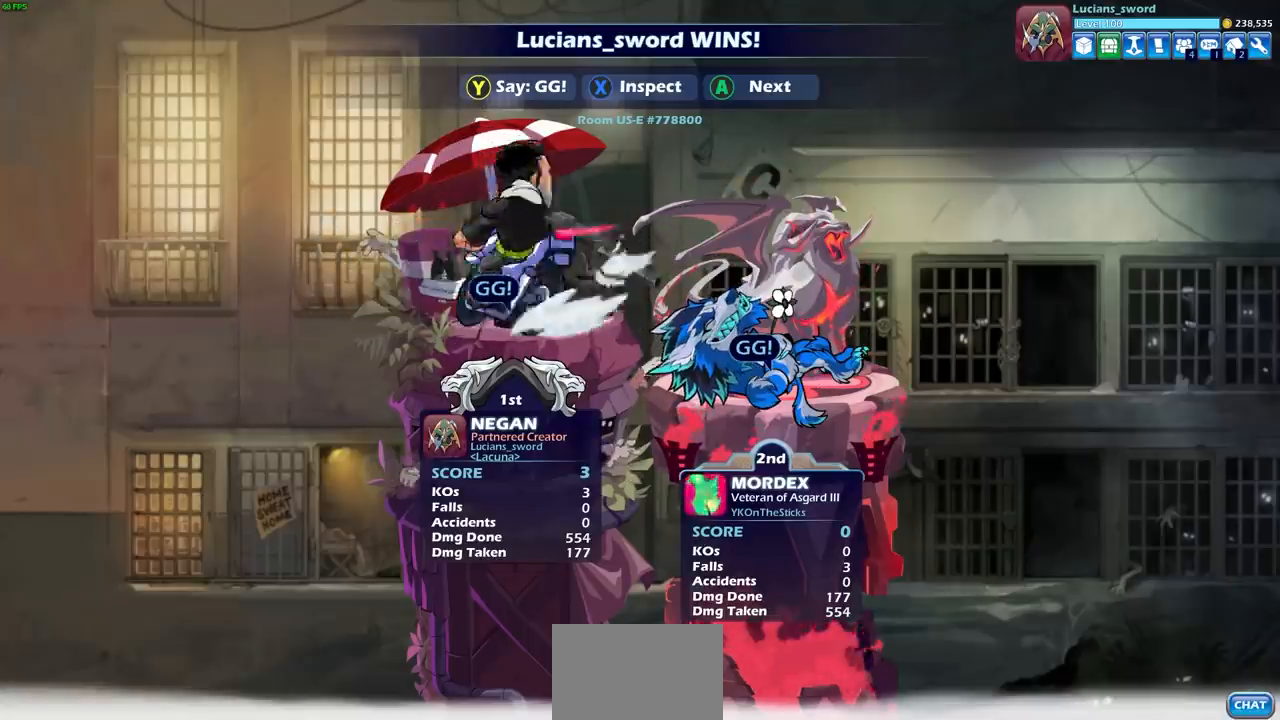
{"buttons": [], "left_stick": "center", "right_stick": "center", "events": []}
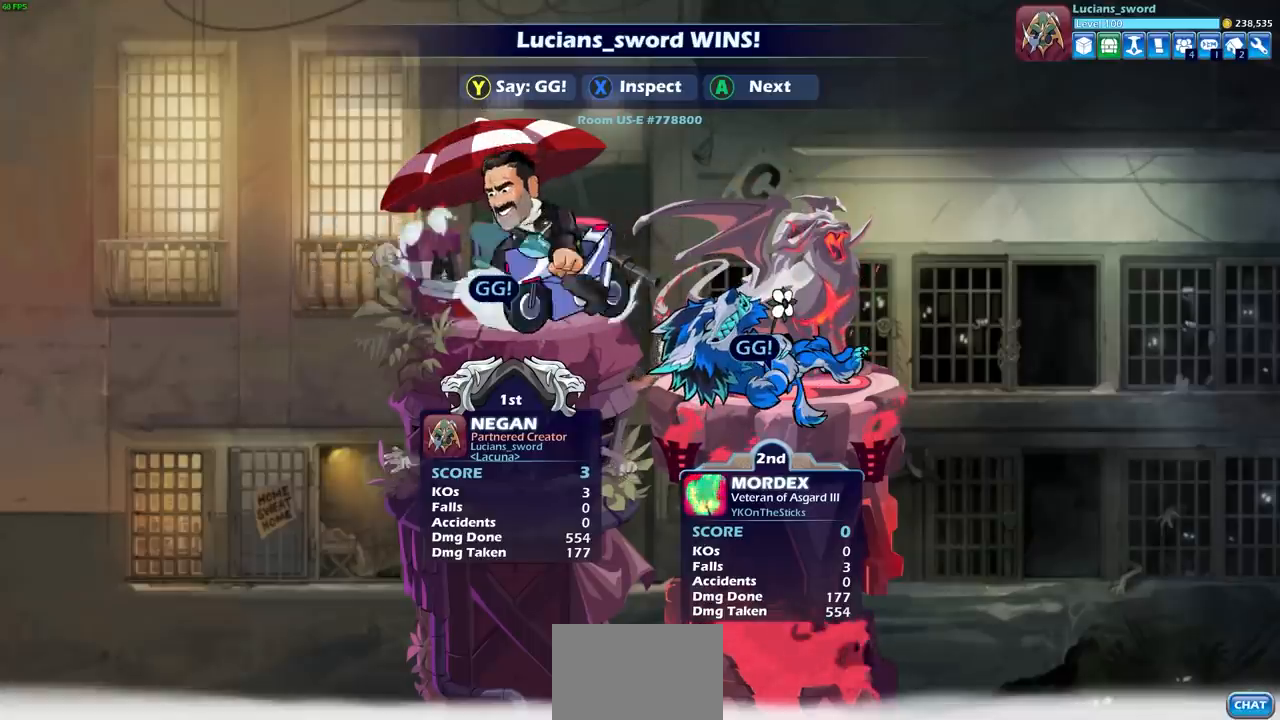
{"buttons": [], "left_stick": "center", "right_stick": "center", "events": [[17, "CROSS", "down"], [133, "CROSS", "up"]]}
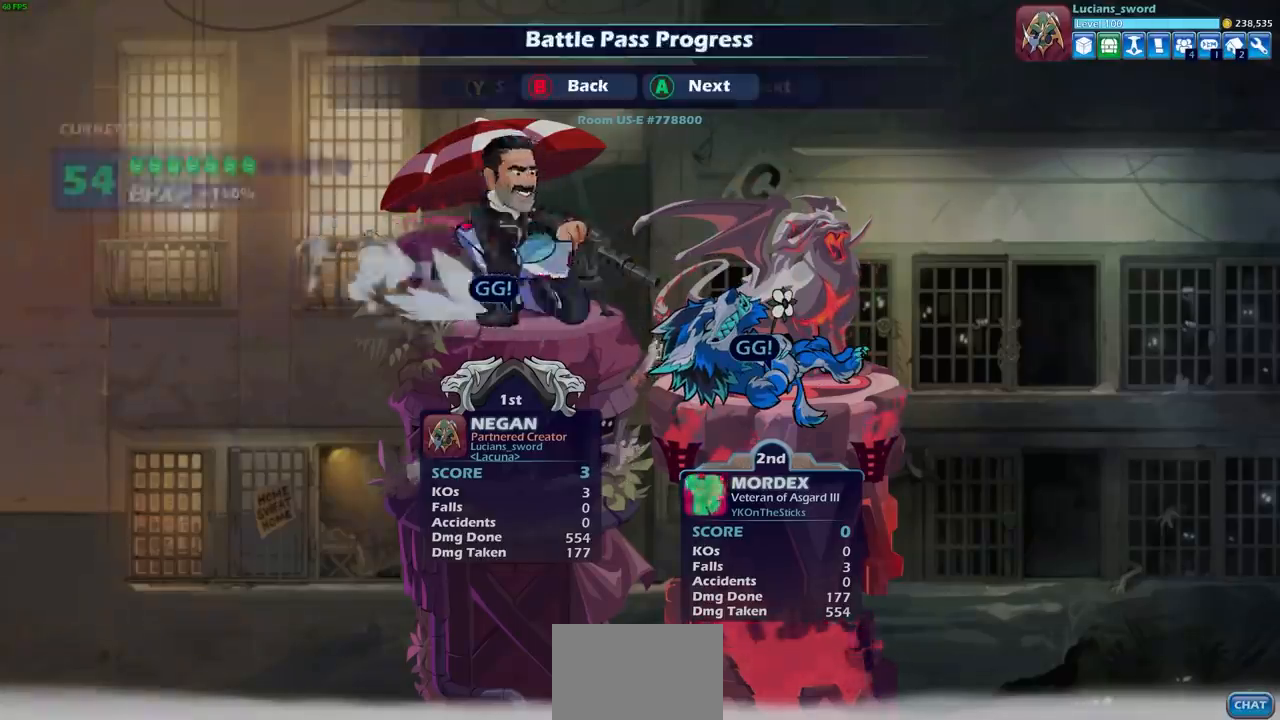
{"buttons": [], "left_stick": "center", "right_stick": "center", "events": []}
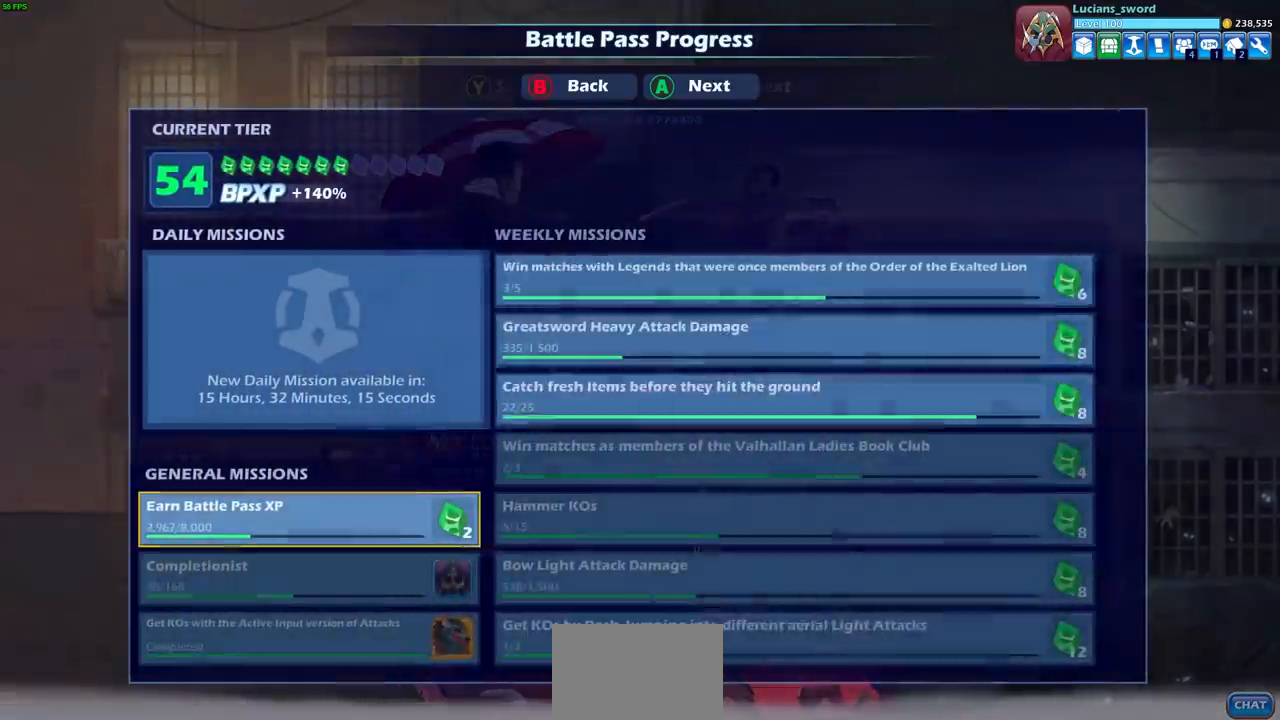
{"buttons": [], "left_stick": "center", "right_stick": "center", "events": []}
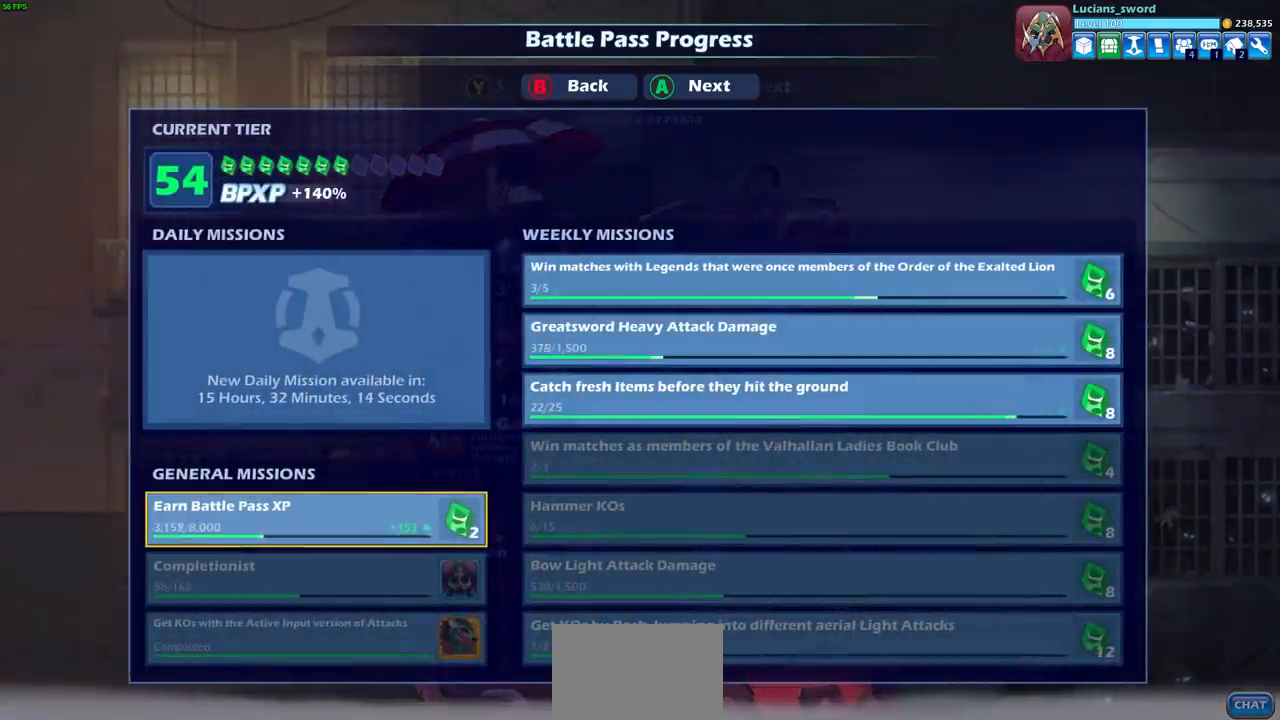
{"buttons": [], "left_stick": "center", "right_stick": "center", "events": []}
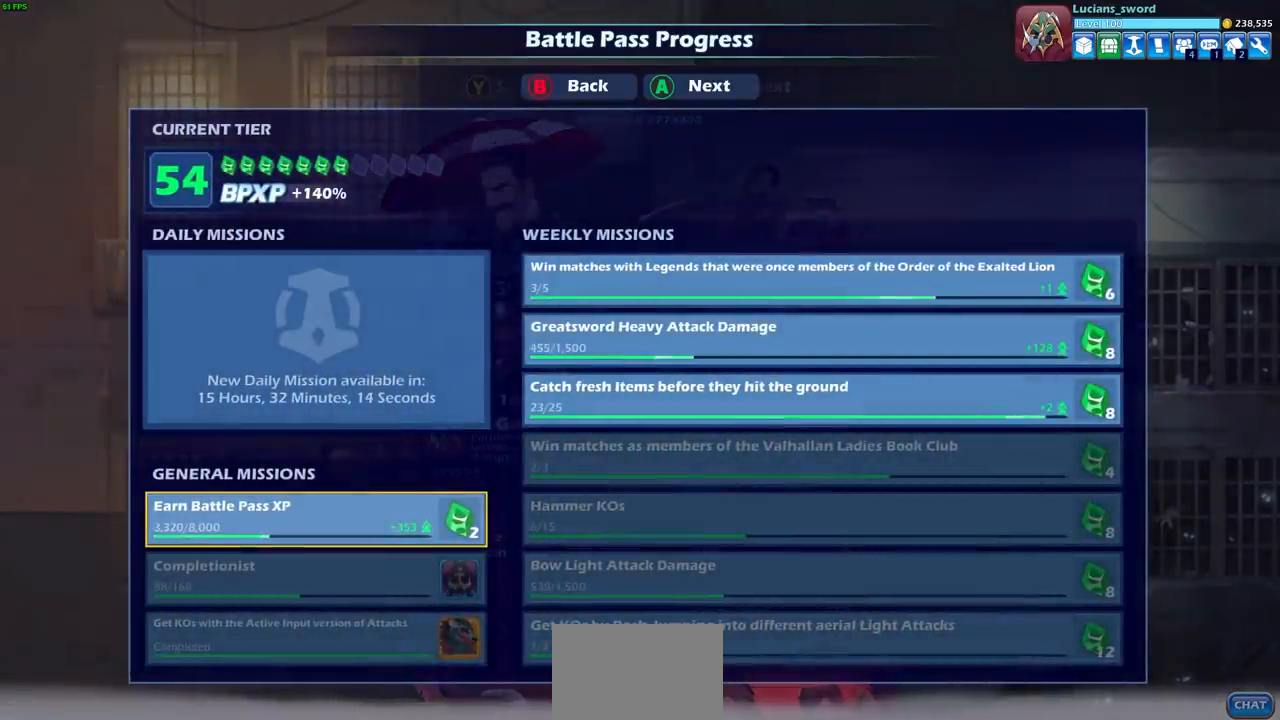
{"buttons": [], "left_stick": "center", "right_stick": "center", "events": []}
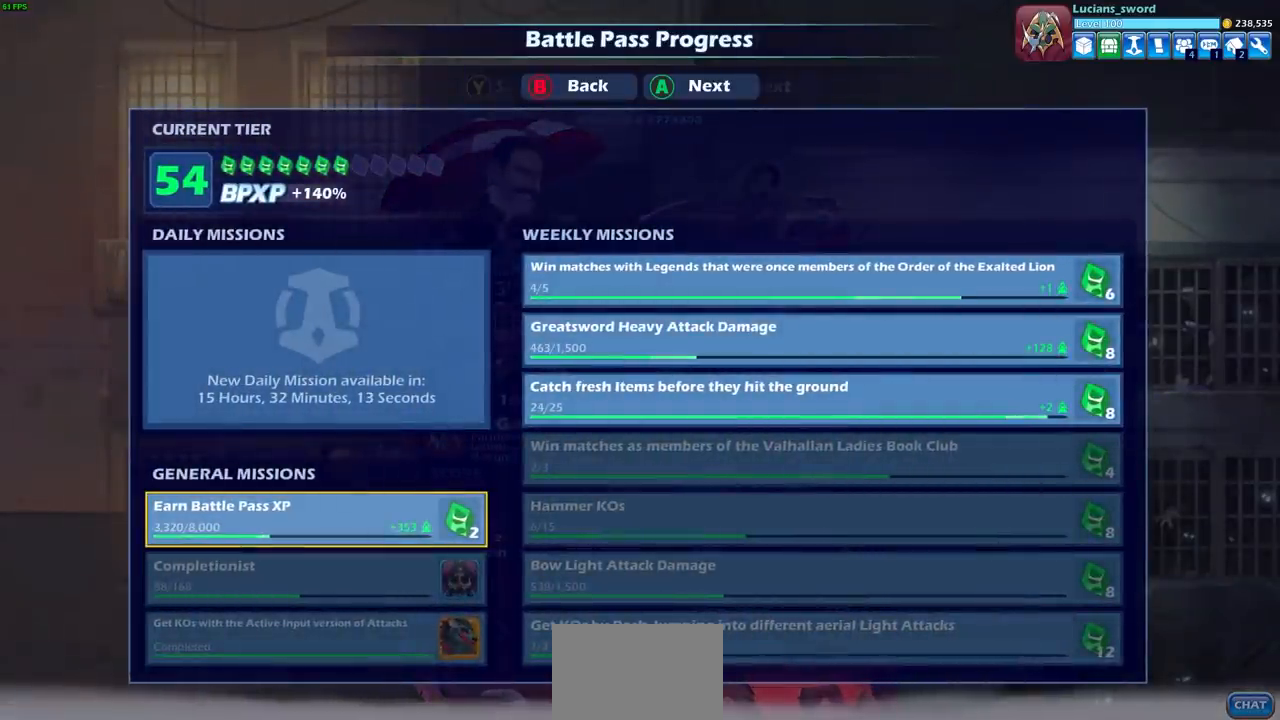
{"buttons": [], "left_stick": "center", "right_stick": "center", "events": []}
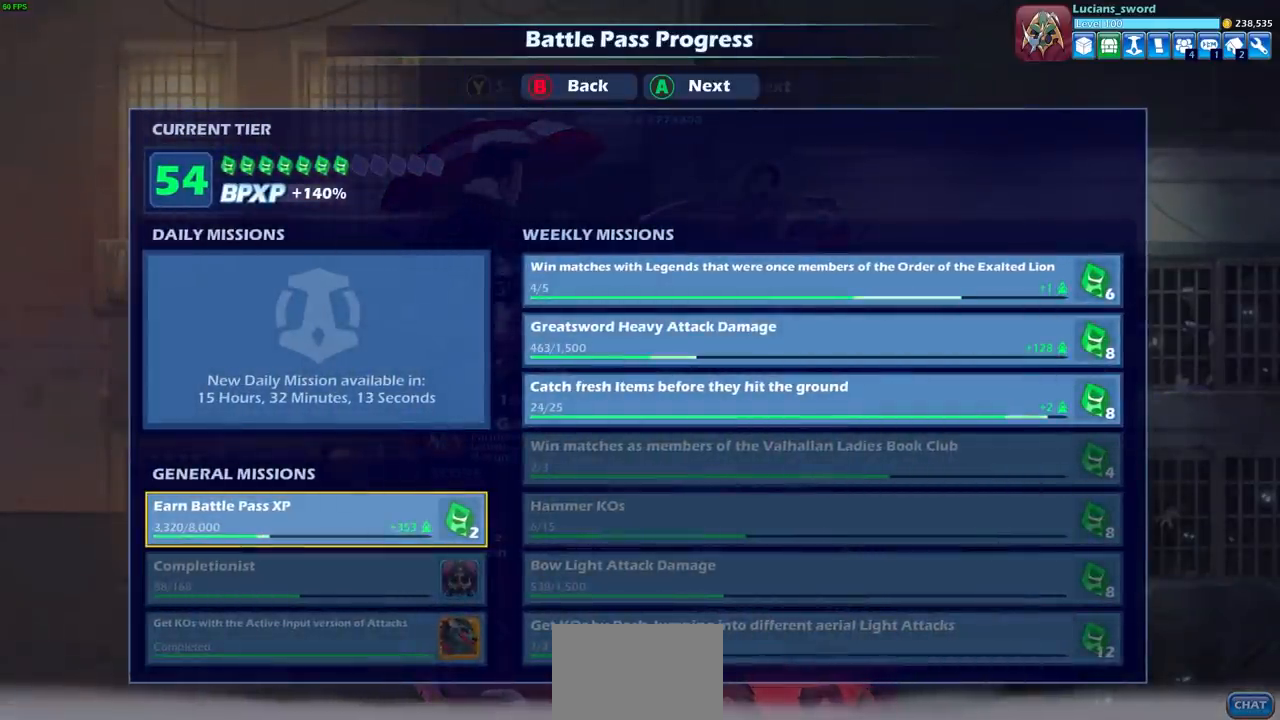
{"buttons": [], "left_stick": "center", "right_stick": "center", "events": [[317, "CROSS", "down"], [400, "CROSS", "up"]]}
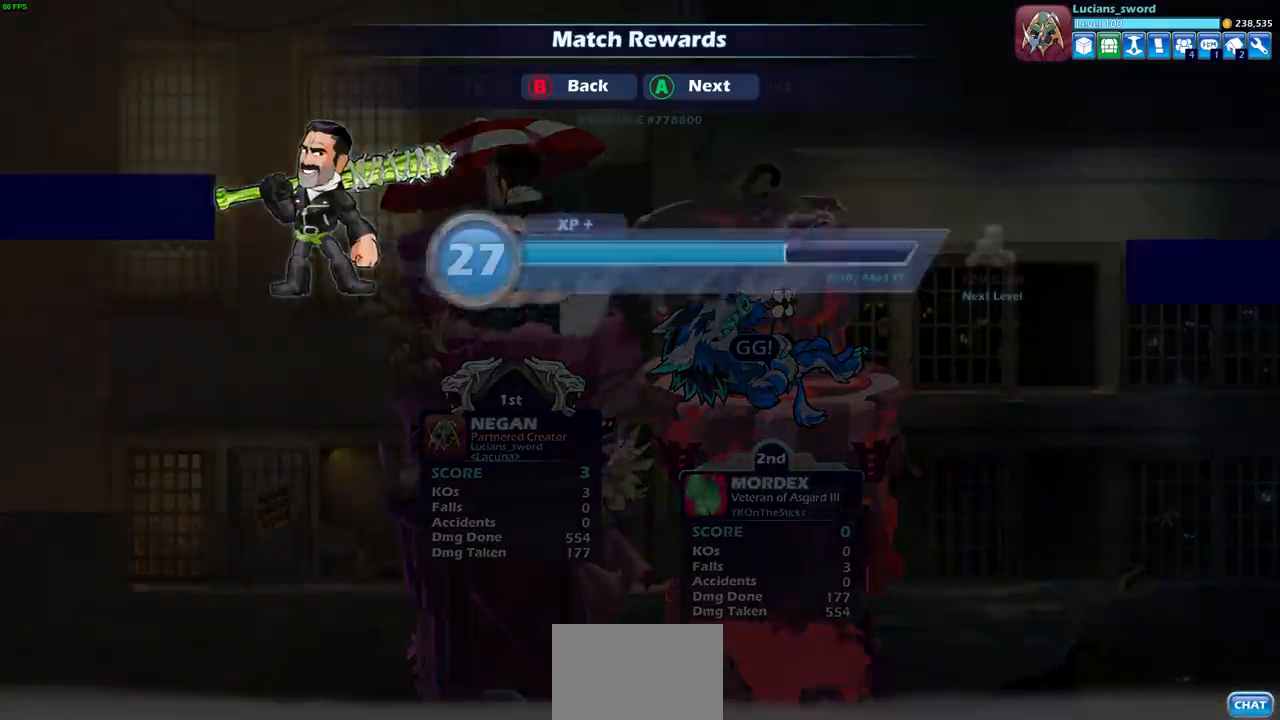
{"buttons": [], "left_stick": "center", "right_stick": "center", "events": [[200, "CROSS", "down"], [333, "CROSS", "up"]]}
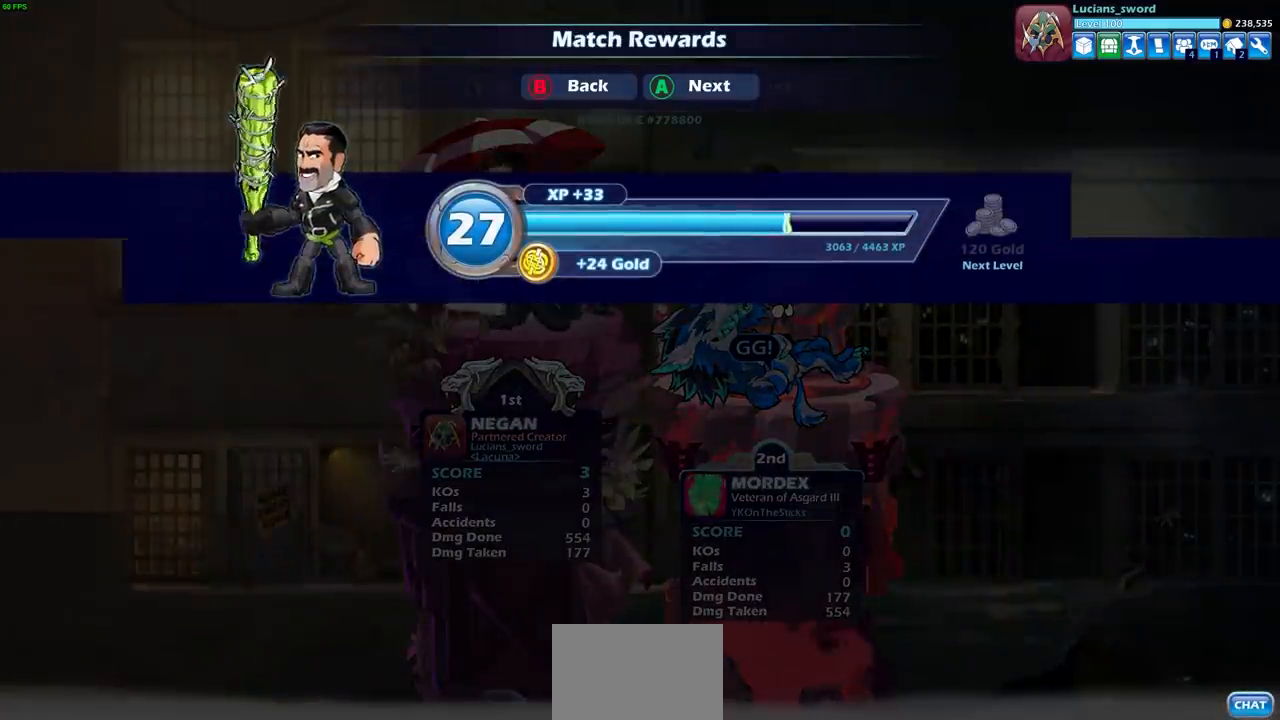
{"buttons": [], "left_stick": "center", "right_stick": "center", "events": [[333, "CROSS", "down"], [467, "CROSS", "up"]]}
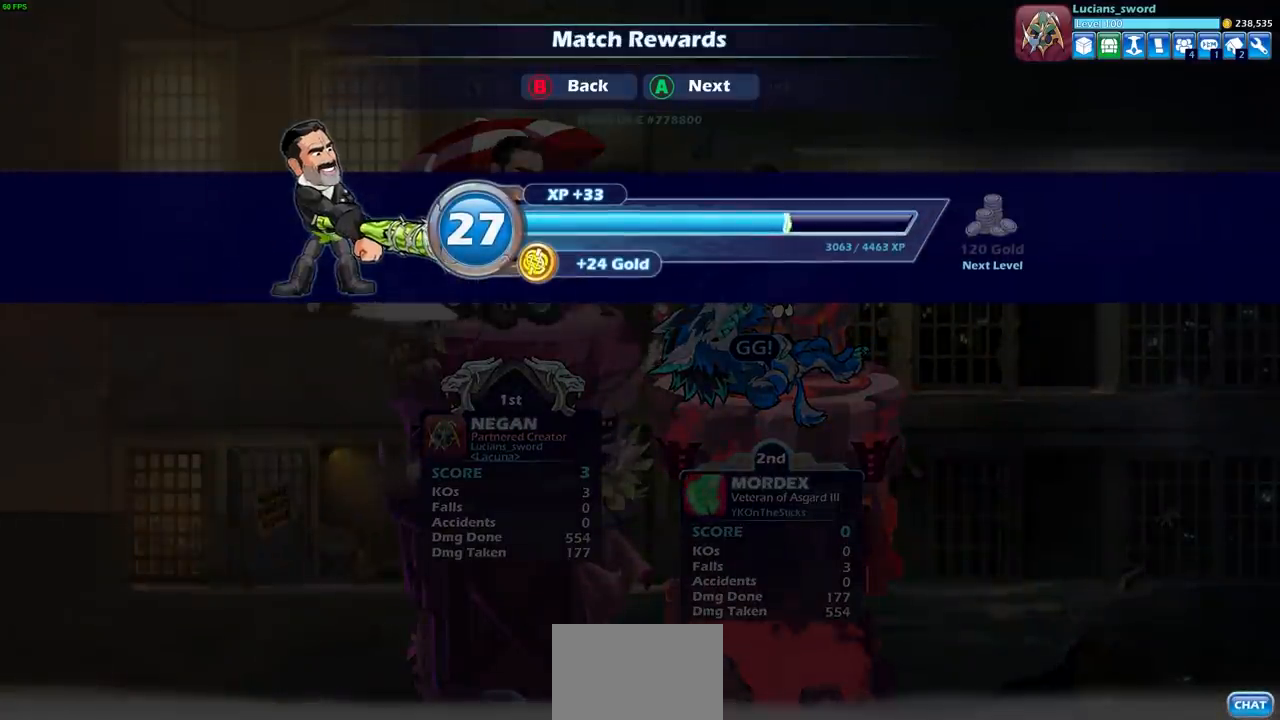
{"buttons": [], "left_stick": "center", "right_stick": "center", "events": []}
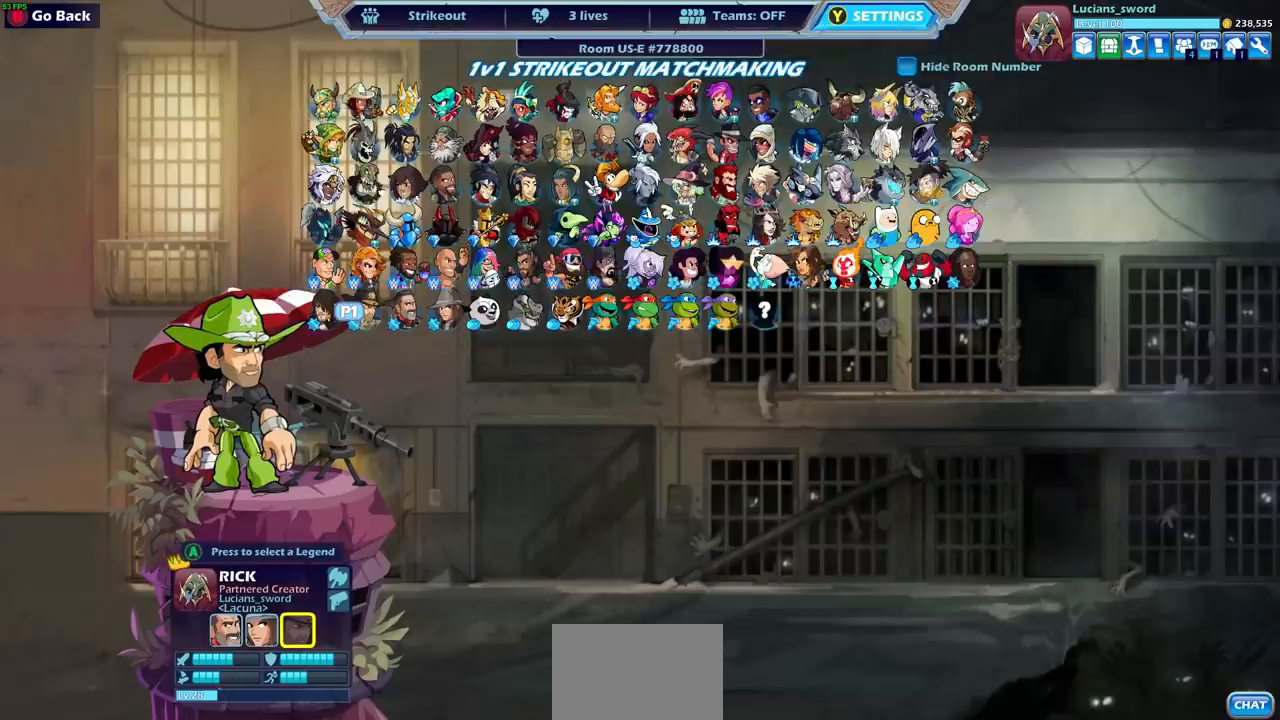
{"buttons": [], "left_stick": "center", "right_stick": "center", "events": [[250, "SELECT", "down"], [400, "SELECT", "up"]]}